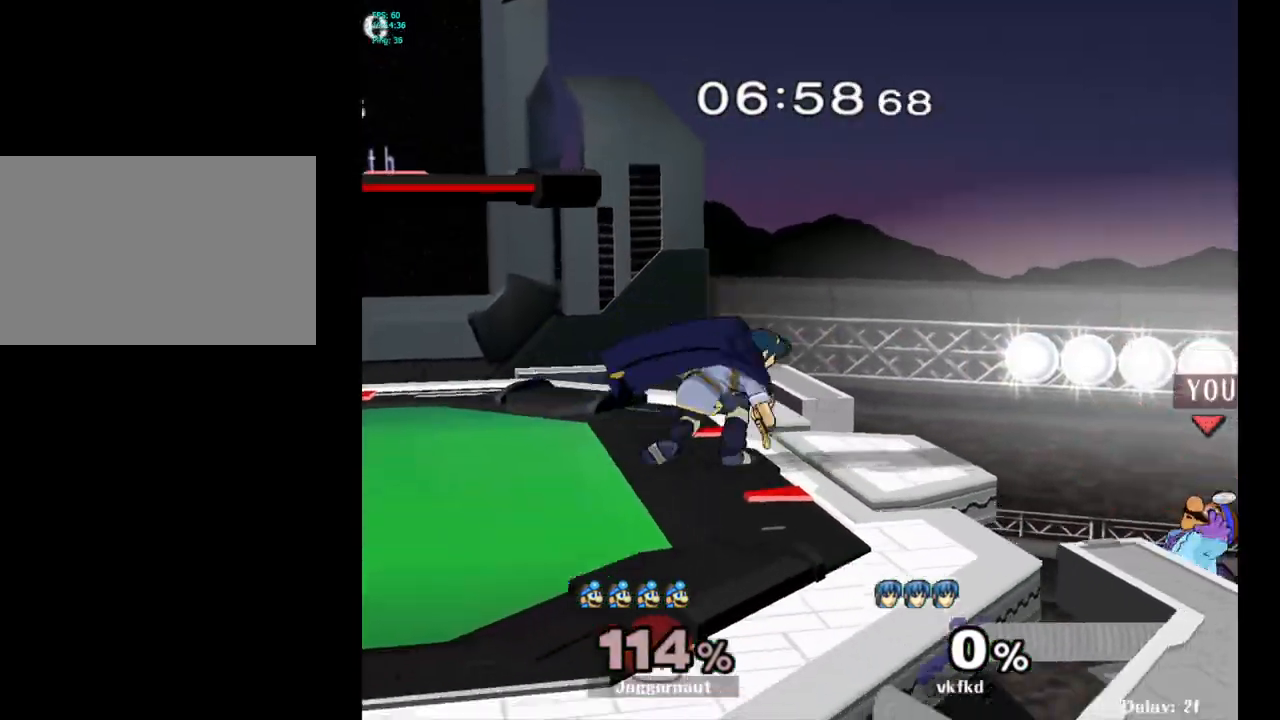
Gameplay with a controller (Nintendo layout); each line is a JSON object with the inputs held at the frame after it. "events" lists button and stick changes between this image and that frame as [ms after this image, input, new state], when the widget could be followed in between. Not read: L3 R3.
{"buttons": ["Y"], "left_stick": "left", "right_stick": "center", "events": [[17, "left_stick", "center"], [233, "Y", "down"], [350, "left_stick", "left"]]}
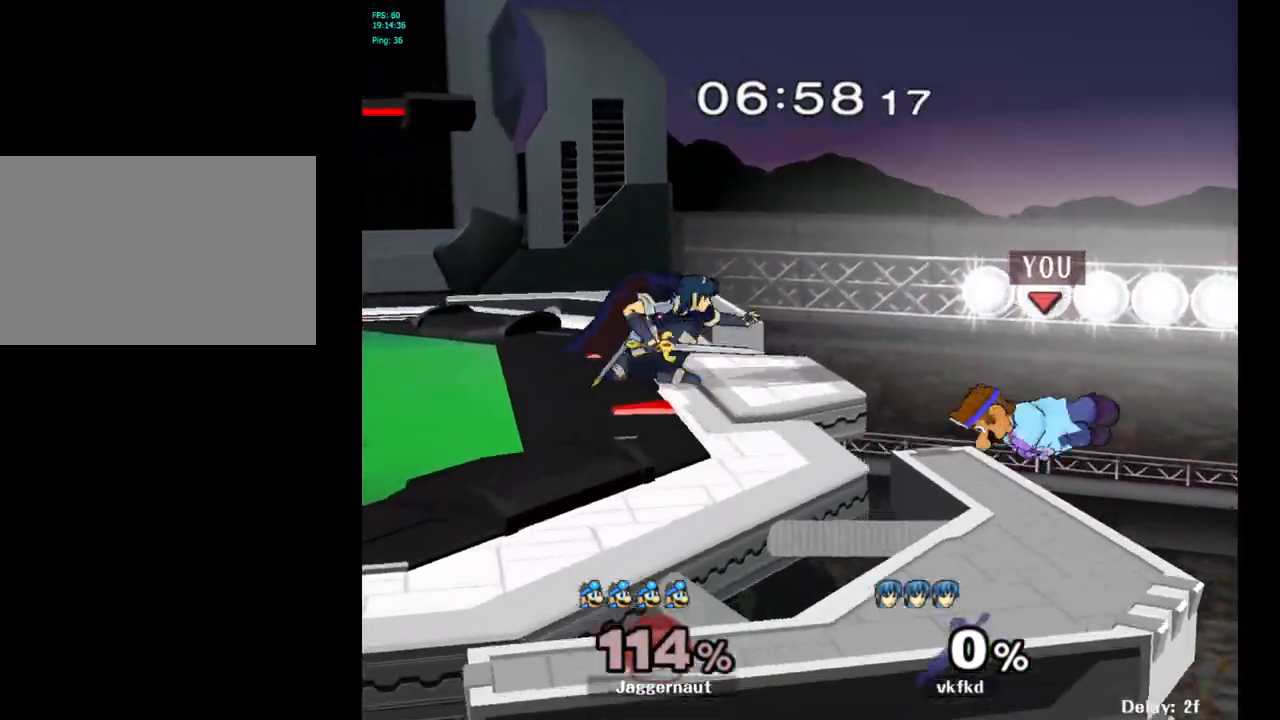
{"buttons": ["Y"], "left_stick": "left", "right_stick": "center", "events": [[117, "Y", "up"], [217, "left_stick", "center"], [317, "left_stick", "right"], [417, "left_stick", "left"], [433, "Y", "down"]]}
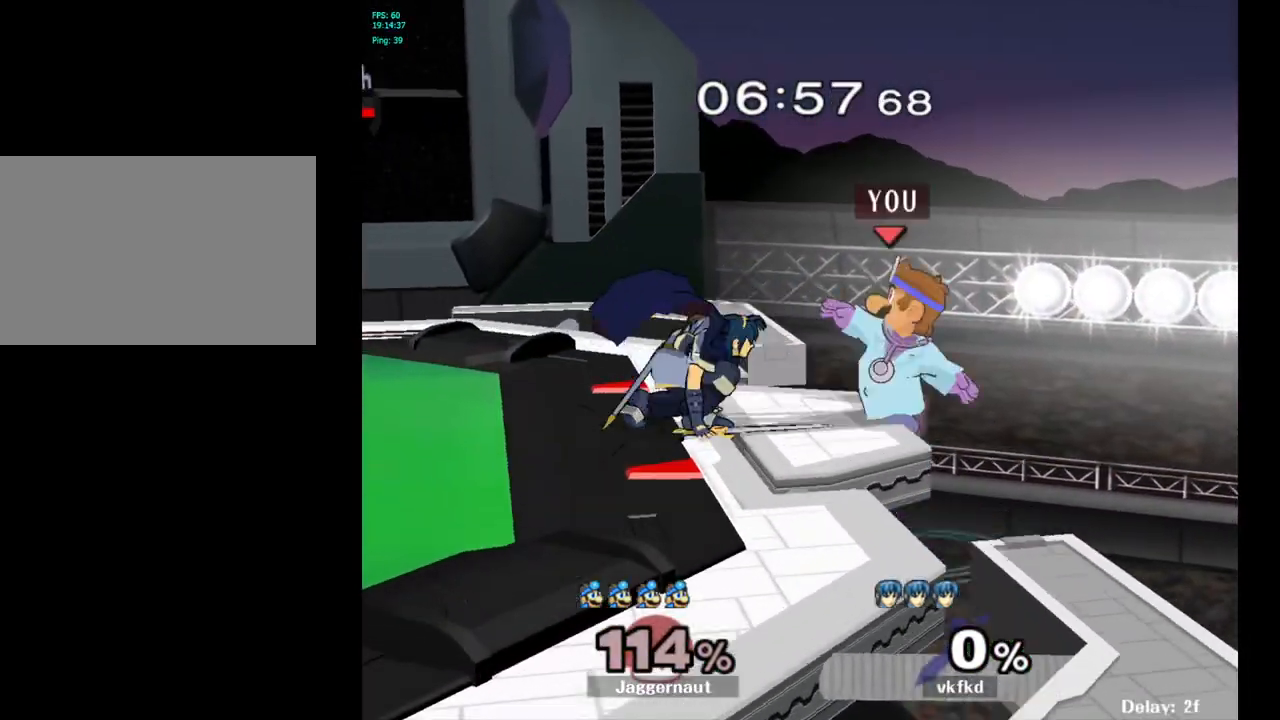
{"buttons": ["R1"], "left_stick": "center", "right_stick": "center", "events": [[33, "left_stick", "down-left"], [50, "R1", "down"], [183, "Y", "up"], [217, "left_stick", "center"], [283, "left_stick", "left"], [417, "left_stick", "center"]]}
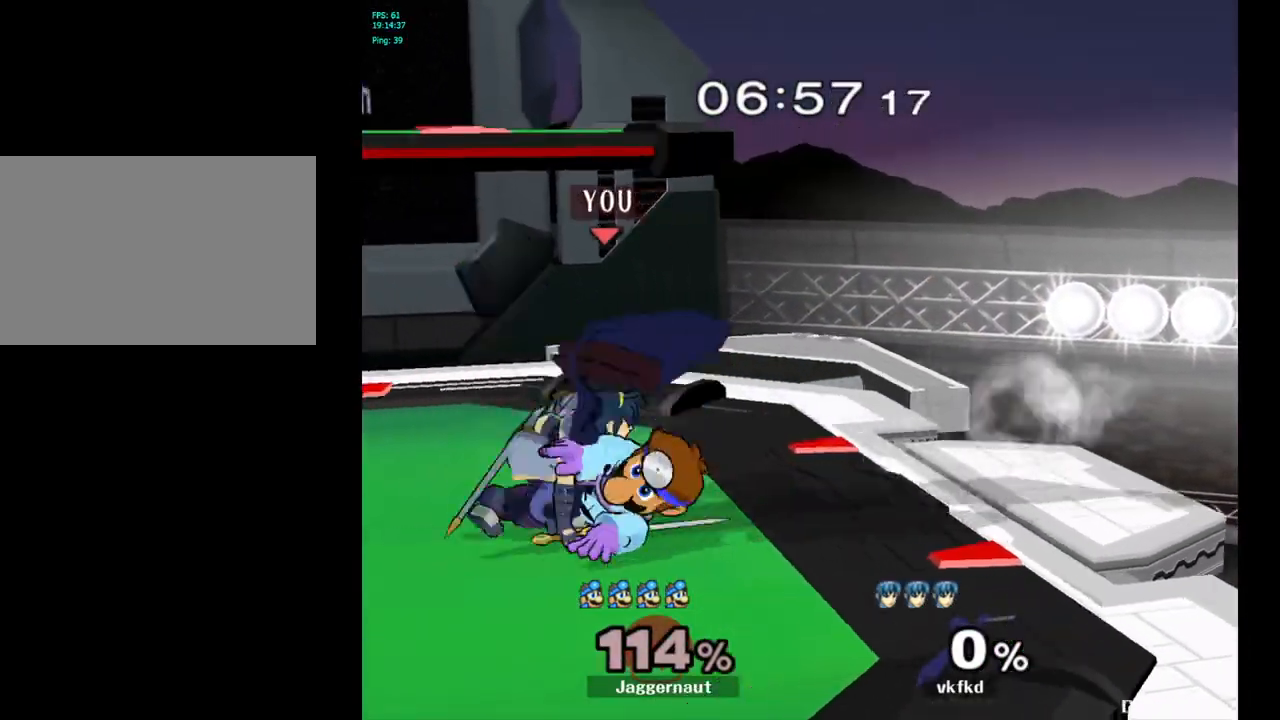
{"buttons": ["A"], "left_stick": "center", "right_stick": "center", "events": [[83, "R1", "up"], [250, "A", "down"], [383, "A", "up"], [500, "A", "down"]]}
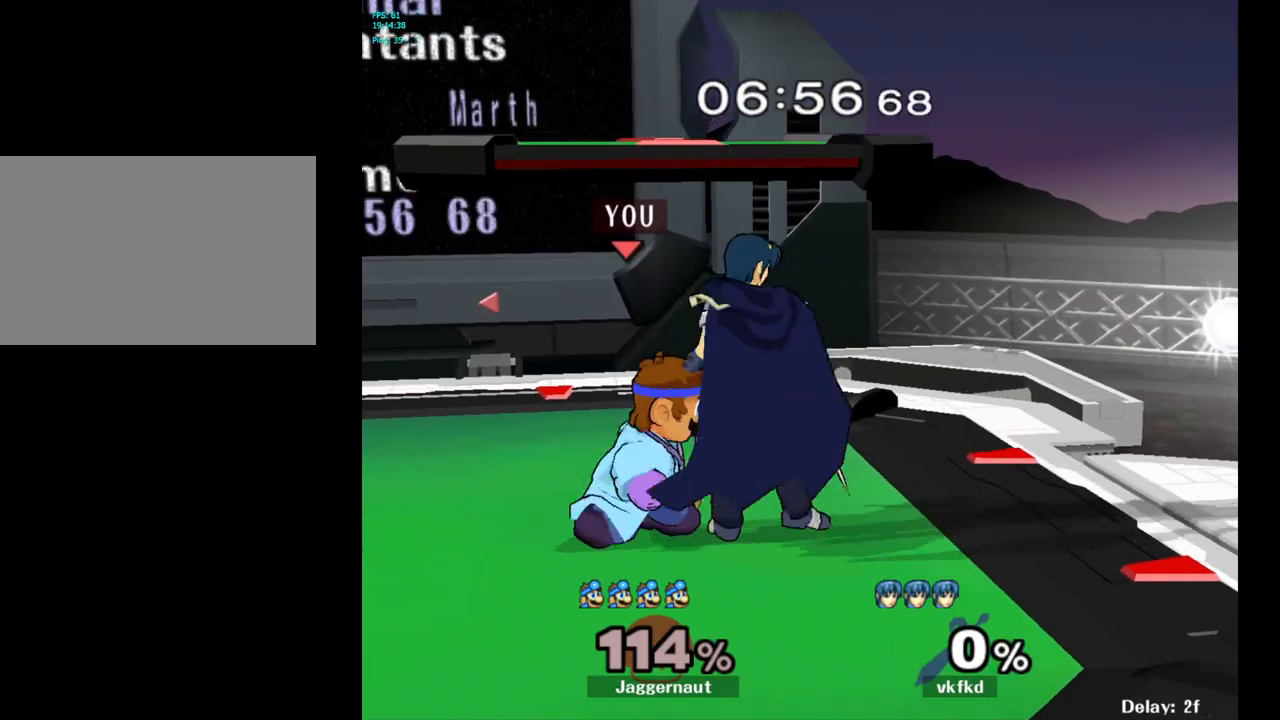
{"buttons": [], "left_stick": "center", "right_stick": "center", "events": [[117, "A", "up"], [200, "A", "down"], [300, "A", "up"], [367, "A", "down"], [467, "A", "up"]]}
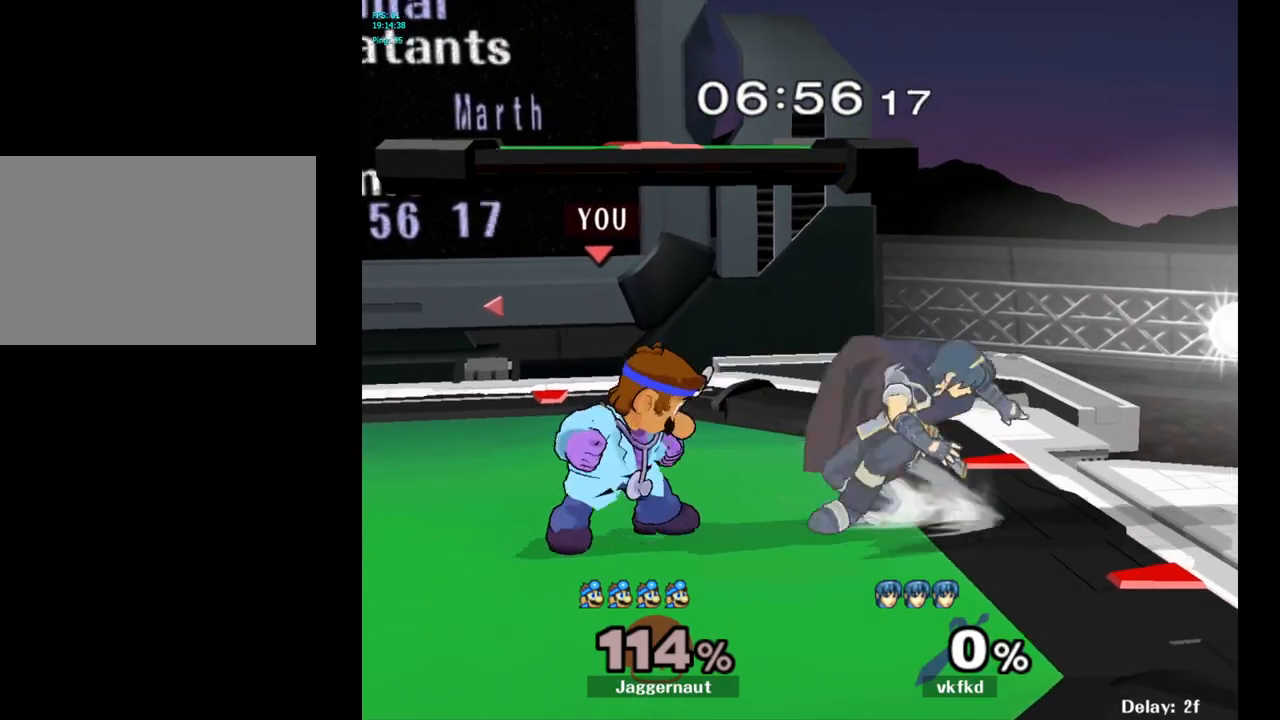
{"buttons": [], "left_stick": "center", "right_stick": "center", "events": [[17, "A", "down"], [117, "A", "up"], [183, "A", "down"], [300, "A", "up"]]}
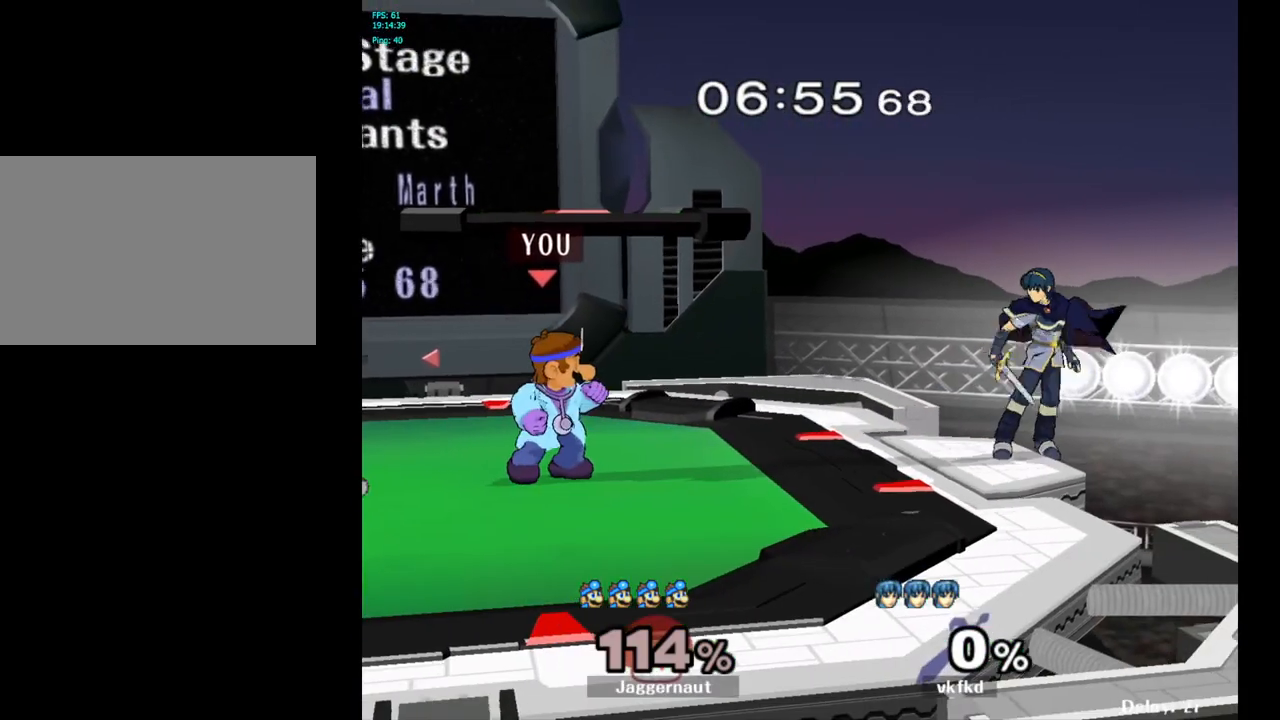
{"buttons": [], "left_stick": "right", "right_stick": "center", "events": [[100, "Y", "down"], [100, "left_stick", "down-left"], [150, "R1", "down"], [267, "Y", "up"], [283, "left_stick", "center"], [300, "R1", "up"], [417, "left_stick", "right"], [450, "Y", "down"], [500, "Y", "up"]]}
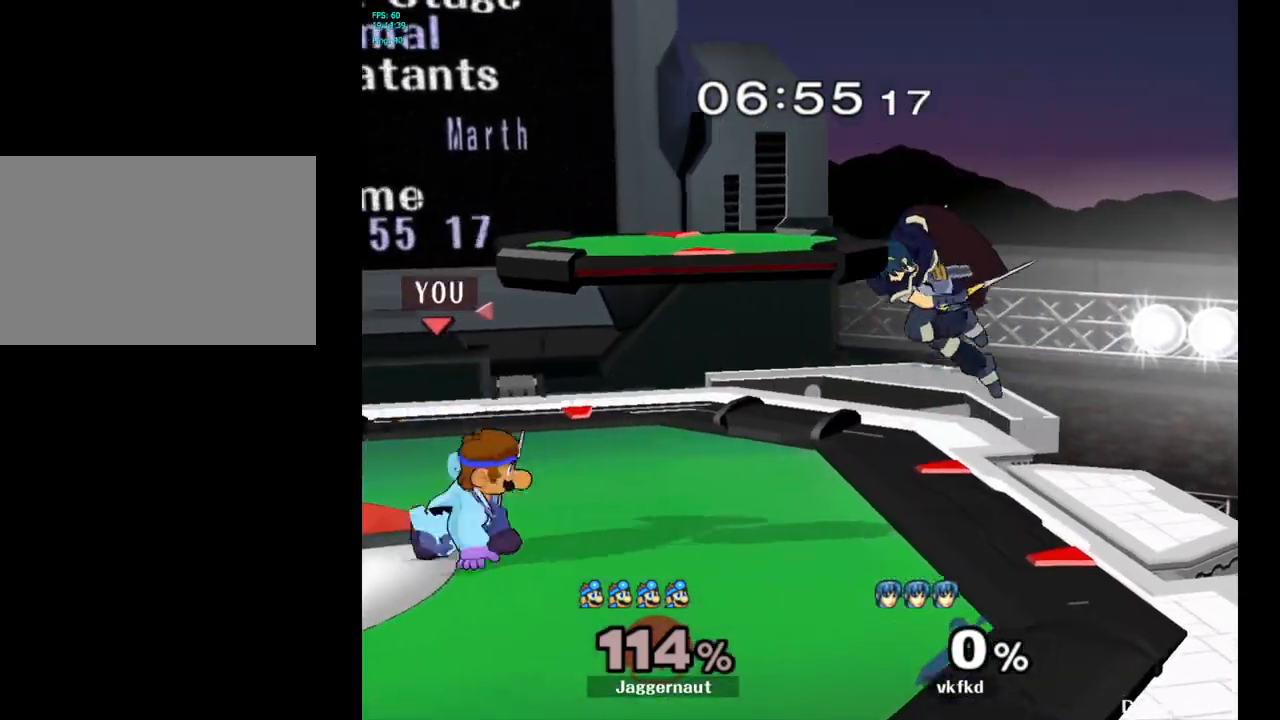
{"buttons": [], "left_stick": "right", "right_stick": "center", "events": [[67, "left_stick", "center"], [100, "A", "down"], [167, "A", "up"], [250, "left_stick", "right"]]}
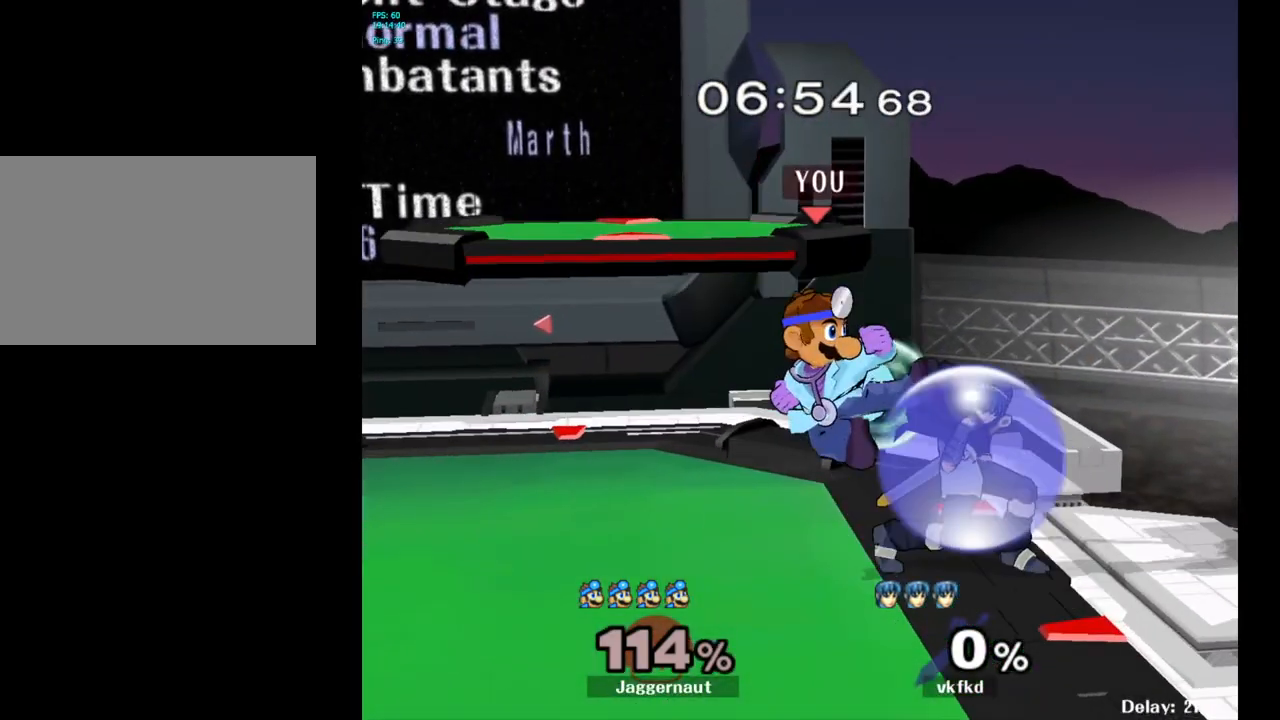
{"buttons": ["R1"], "left_stick": "left", "right_stick": "center", "events": [[33, "R1", "down"], [200, "left_stick", "center"], [350, "left_stick", "left"]]}
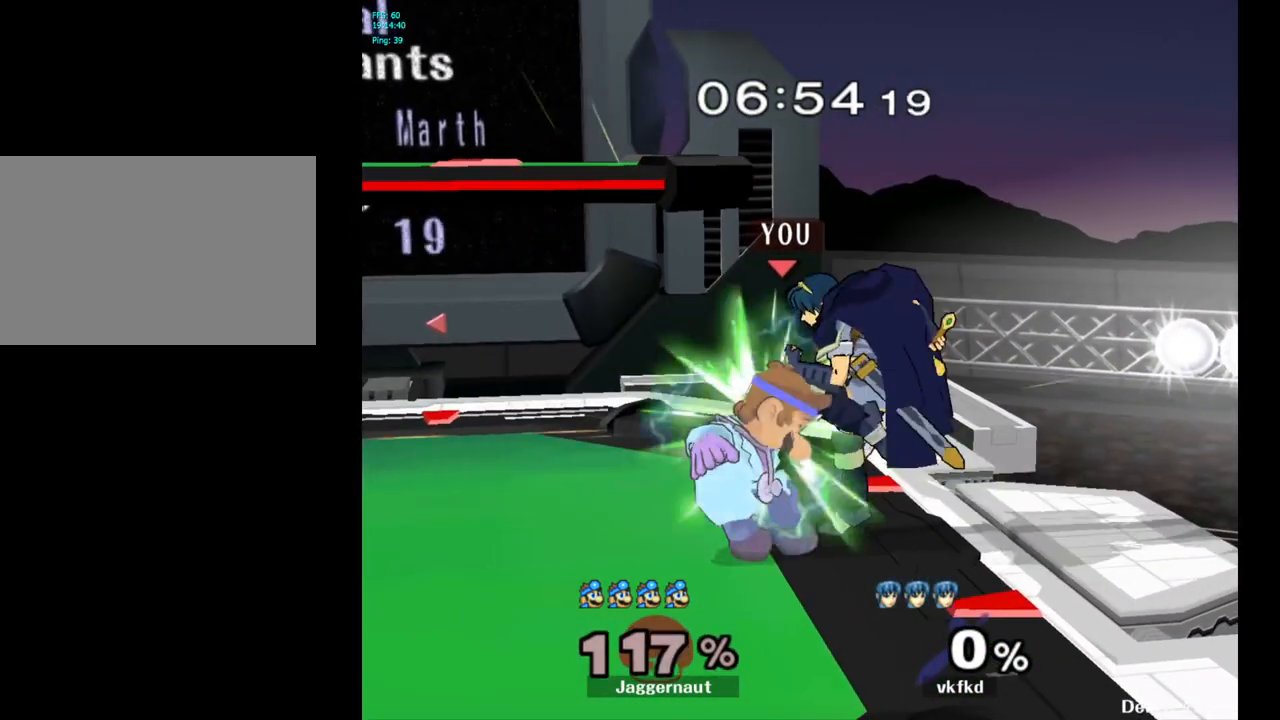
{"buttons": [], "left_stick": "up-left", "right_stick": "center", "events": [[100, "left_stick", "up-left"], [133, "R1", "up"]]}
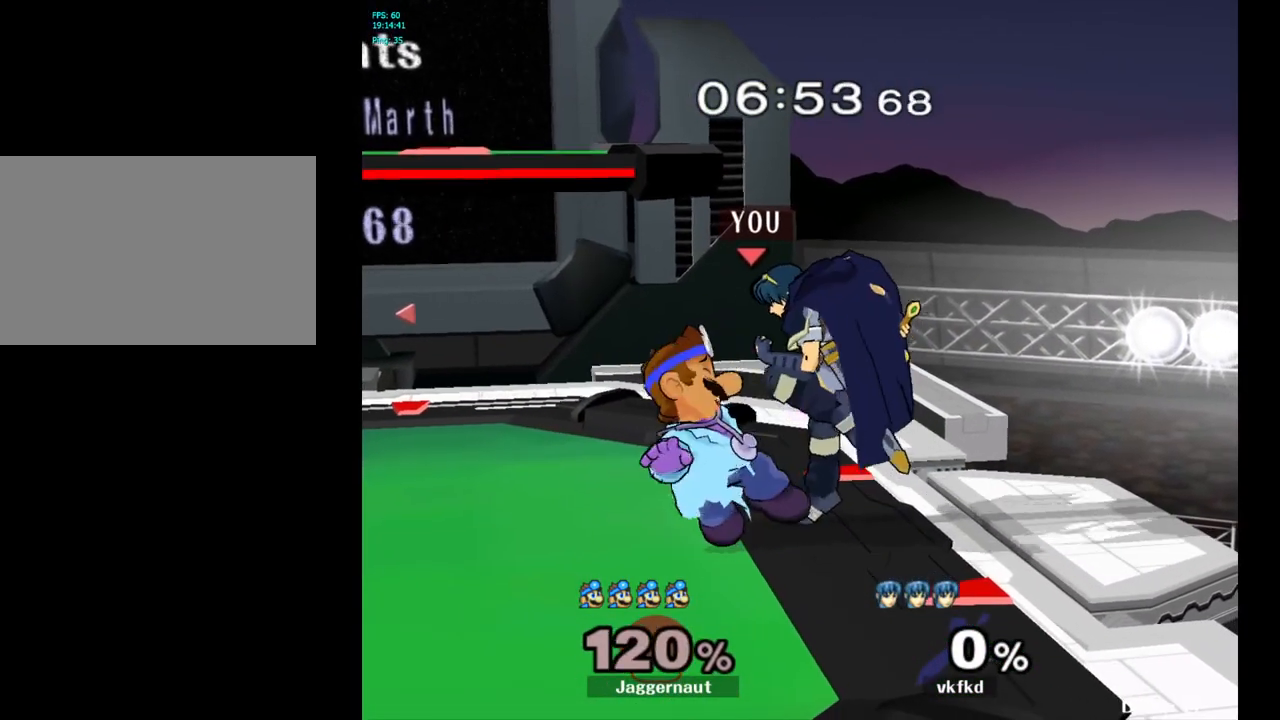
{"buttons": [], "left_stick": "up-left", "right_stick": "center", "events": []}
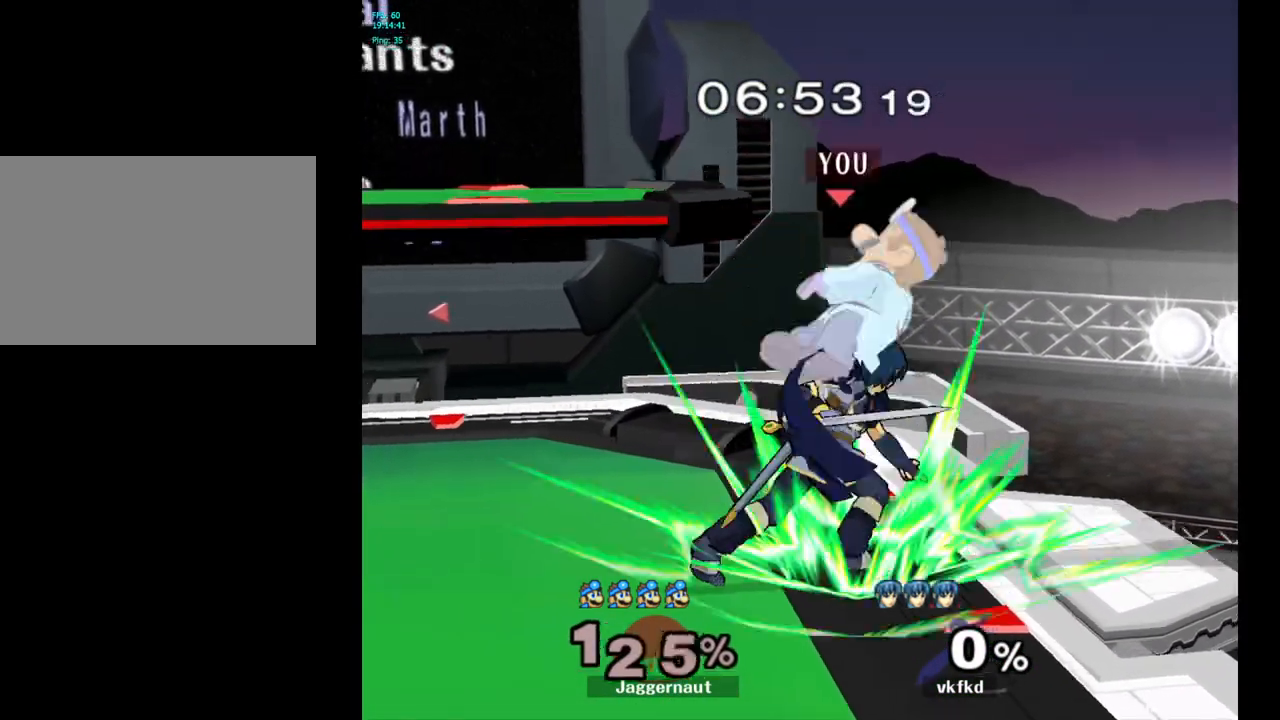
{"buttons": [], "left_stick": "center", "right_stick": "center", "events": [[317, "left_stick", "center"]]}
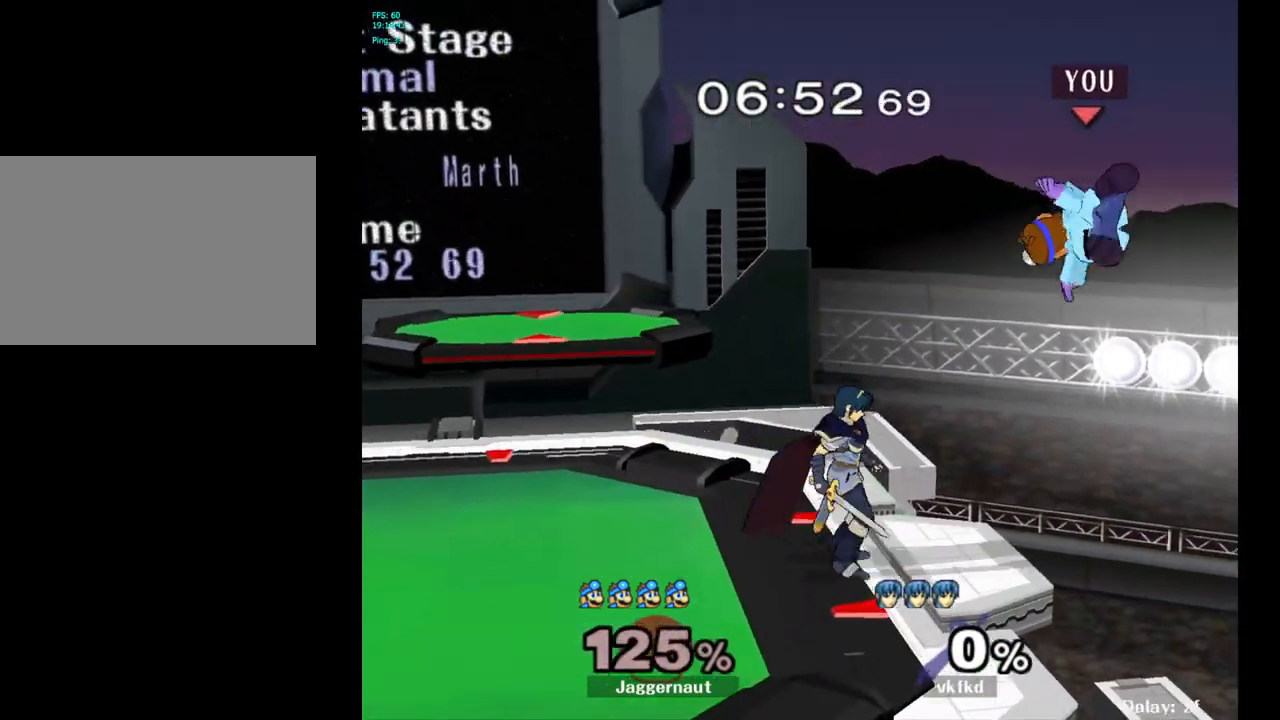
{"buttons": [], "left_stick": "up-left", "right_stick": "center", "events": [[33, "Y", "down"], [100, "left_stick", "up-left"], [117, "Y", "up"], [167, "Y", "down"], [350, "Y", "up"]]}
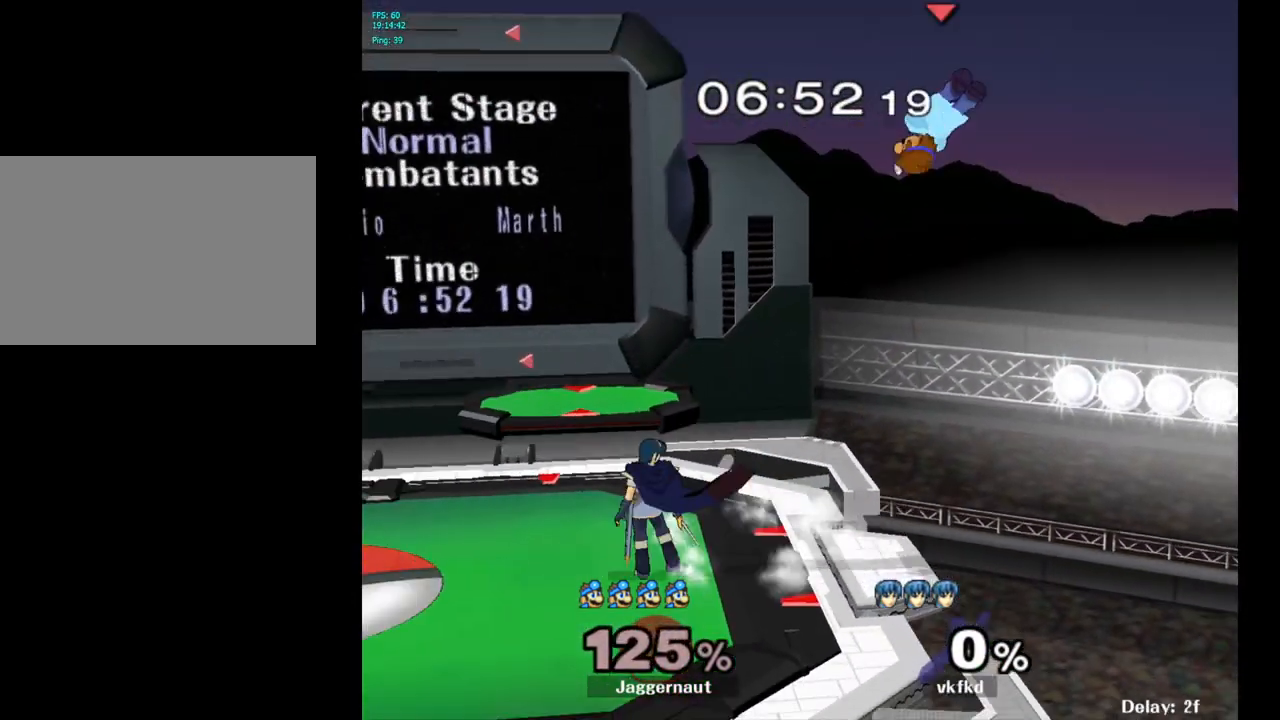
{"buttons": [], "left_stick": "left", "right_stick": "center", "events": [[283, "right_stick", "left"], [383, "right_stick", "center"], [483, "left_stick", "left"]]}
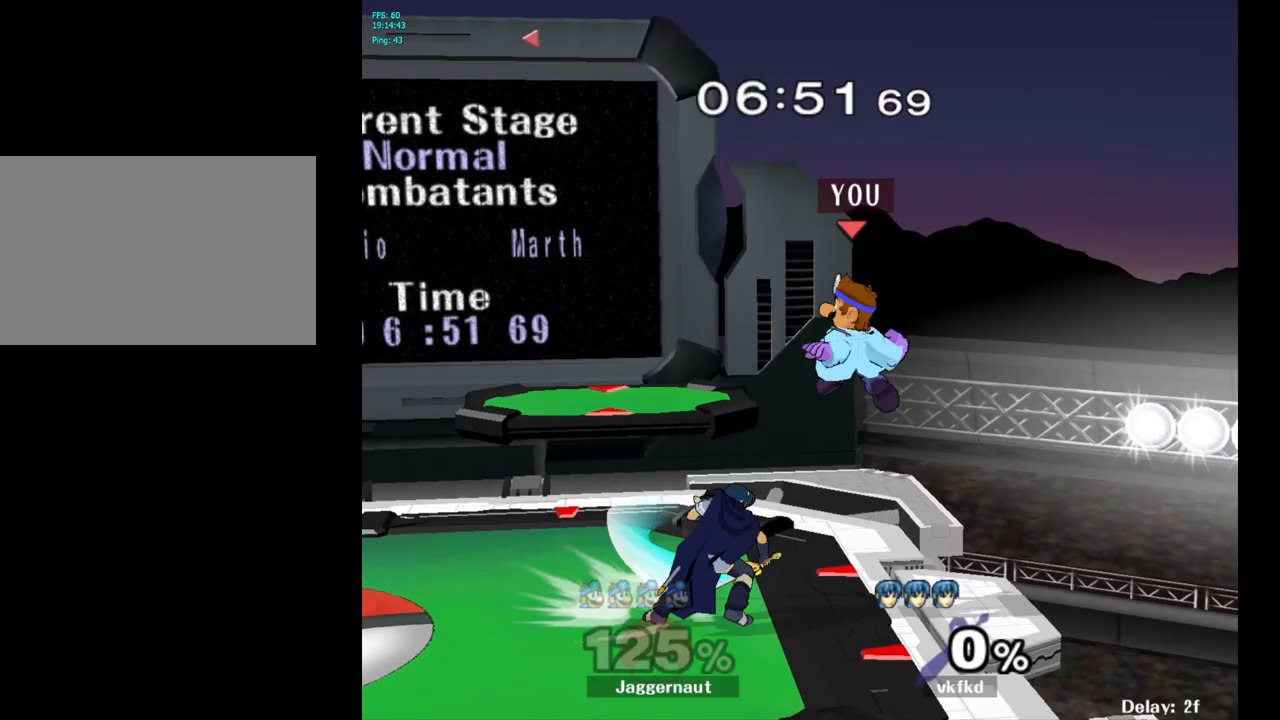
{"buttons": [], "left_stick": "left", "right_stick": "center", "events": [[83, "left_stick", "down-left"], [233, "R1", "down"], [350, "left_stick", "left"], [483, "R1", "up"]]}
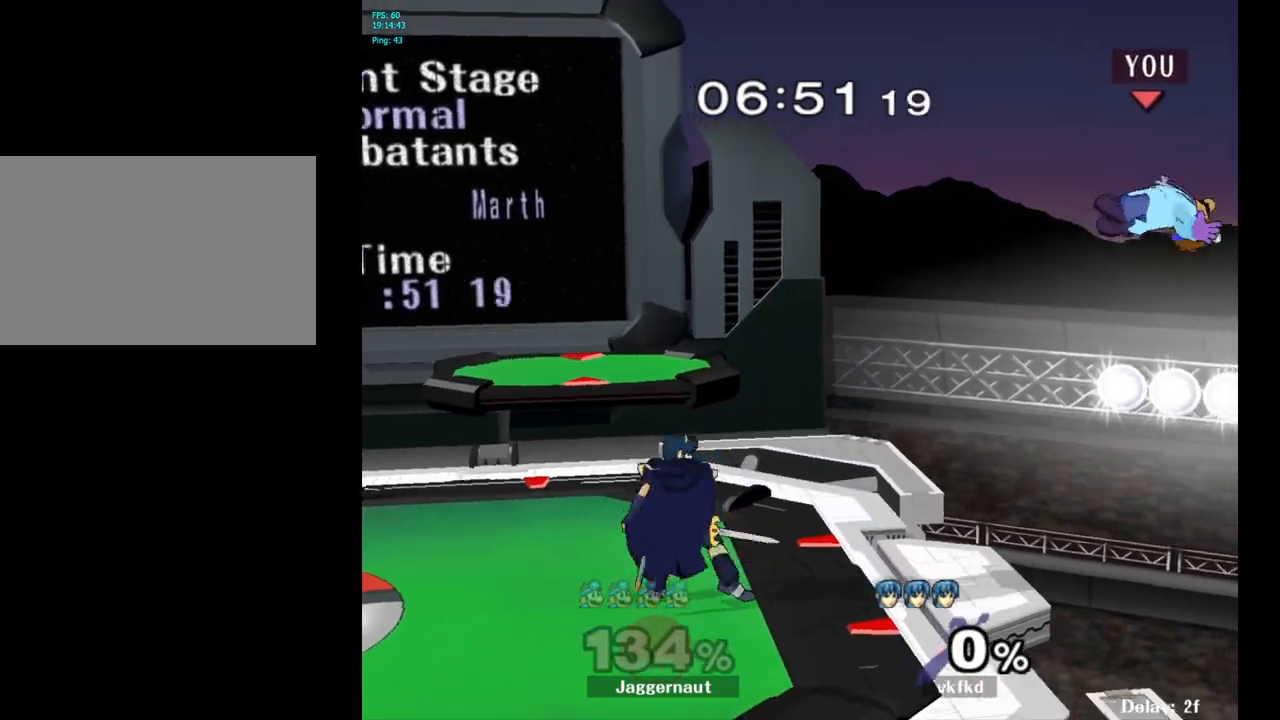
{"buttons": ["Y"], "left_stick": "left", "right_stick": "center", "events": [[300, "Y", "down"], [433, "Y", "up"], [483, "Y", "down"]]}
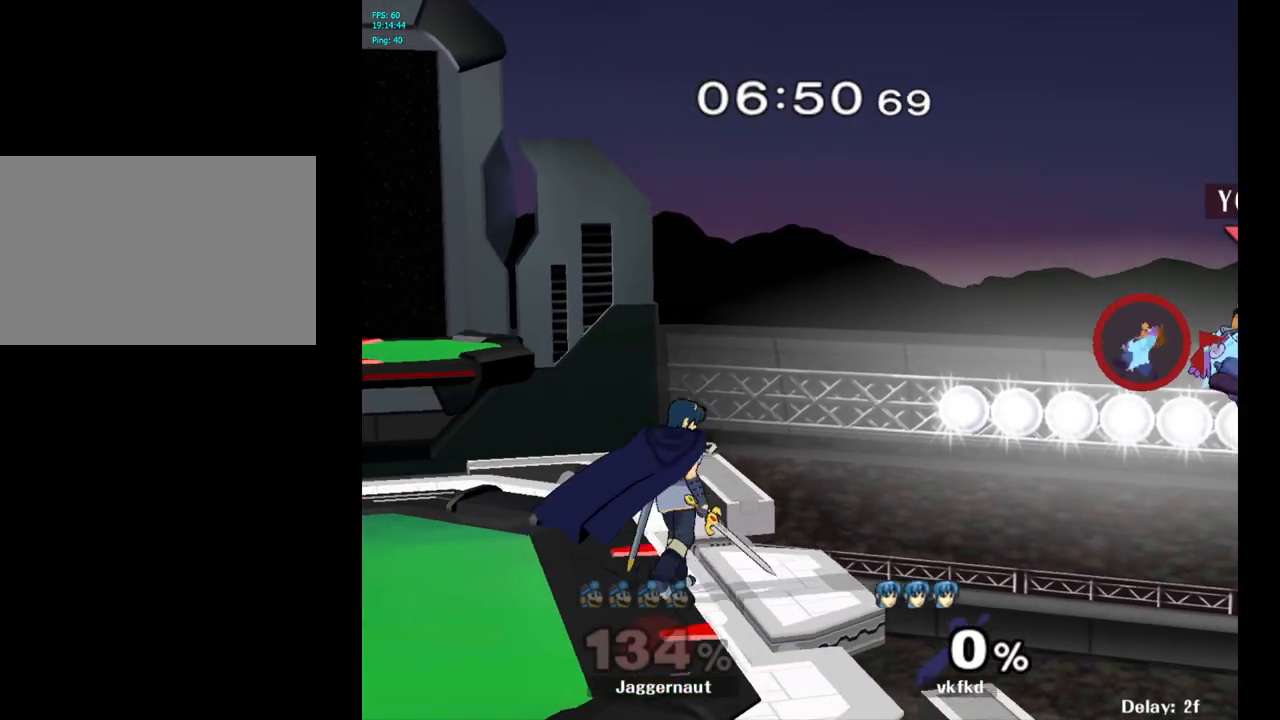
{"buttons": [], "left_stick": "up-left", "right_stick": "center", "events": [[100, "Y", "up"], [167, "Y", "down"], [333, "Y", "up"], [467, "left_stick", "up-left"]]}
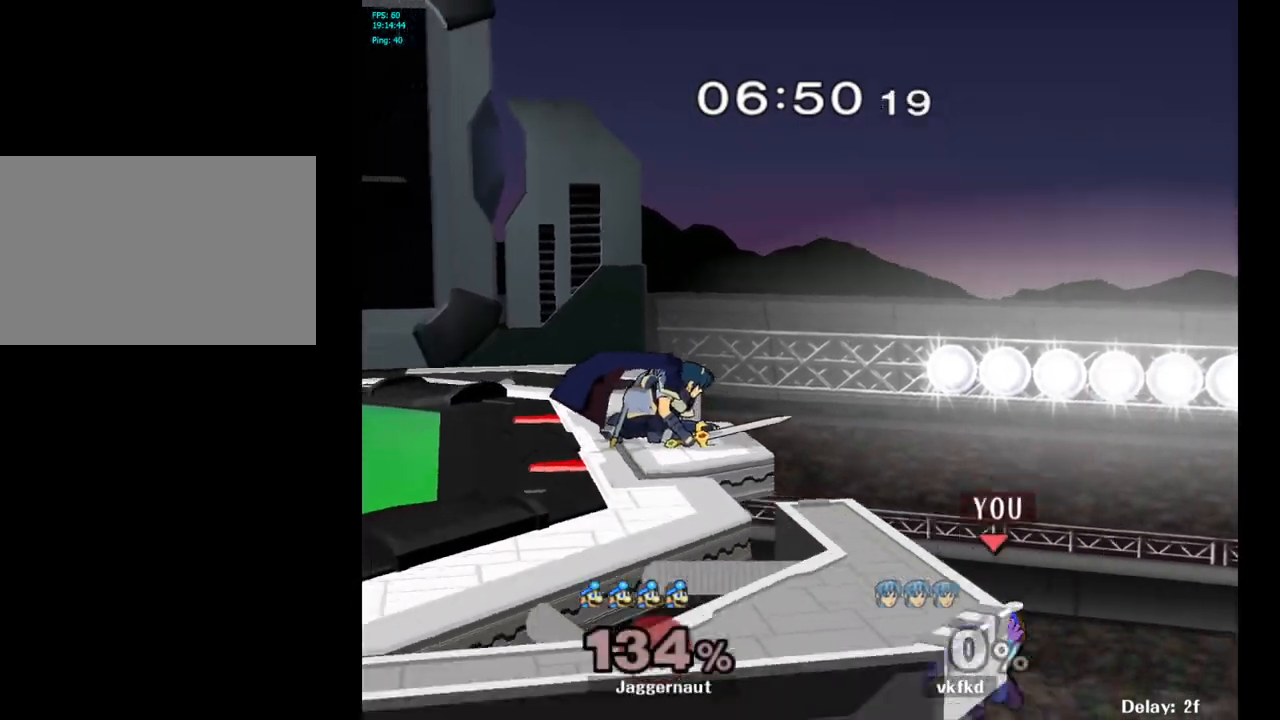
{"buttons": [], "left_stick": "up-left", "right_stick": "center", "events": [[133, "B", "down"], [233, "B", "up"]]}
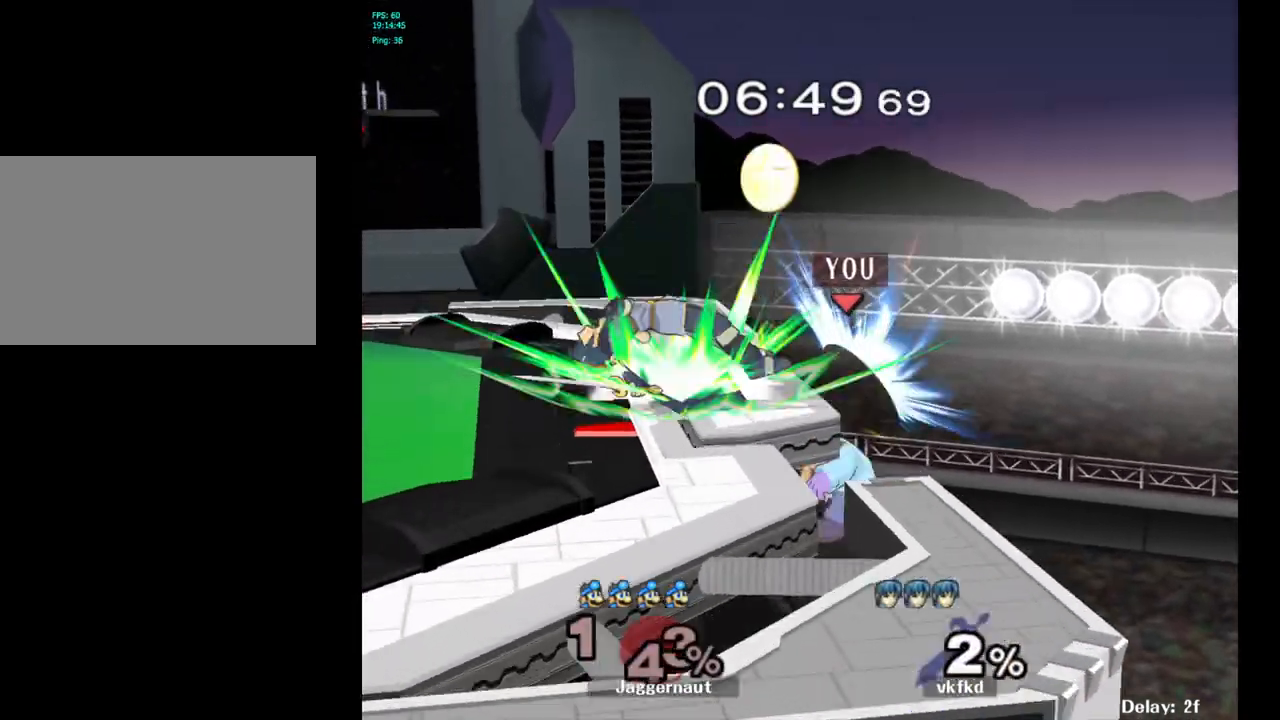
{"buttons": [], "left_stick": "left", "right_stick": "center", "events": [[233, "left_stick", "center"], [417, "left_stick", "left"]]}
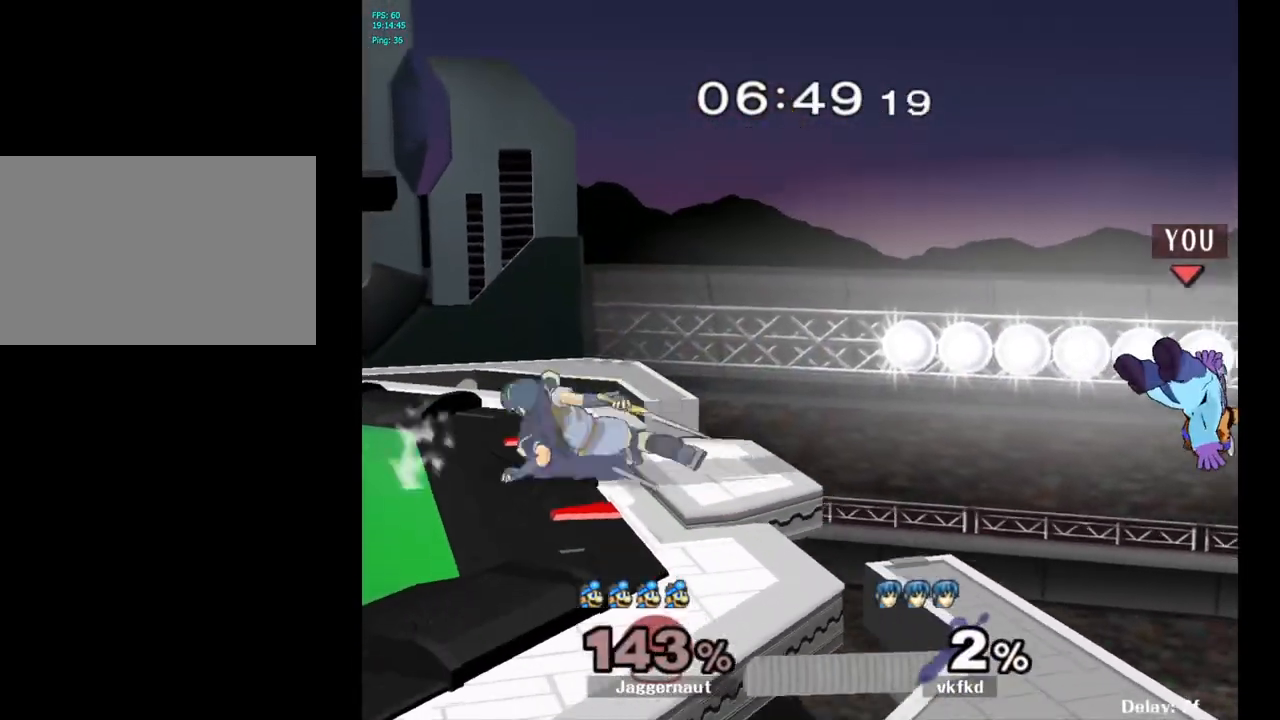
{"buttons": [], "left_stick": "up-left", "right_stick": "center", "events": [[433, "left_stick", "up-left"]]}
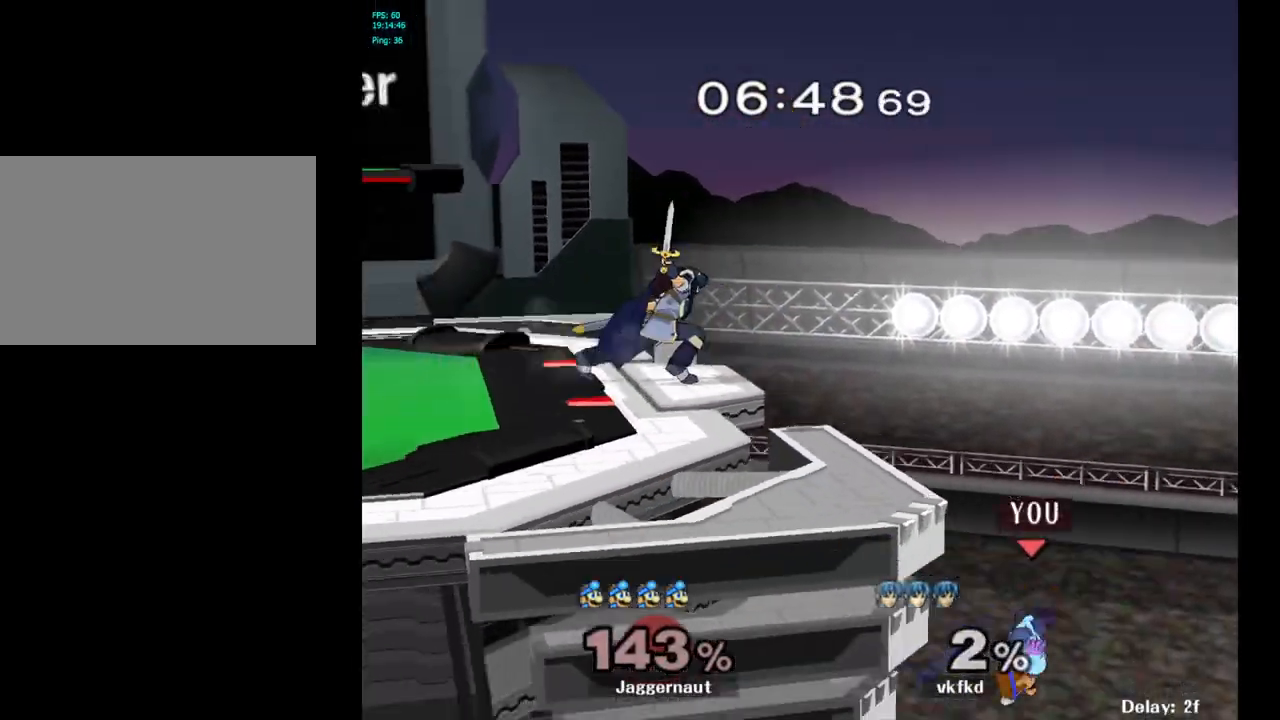
{"buttons": [], "left_stick": "left", "right_stick": "center", "events": [[50, "B", "down"], [433, "left_stick", "left"], [467, "B", "up"]]}
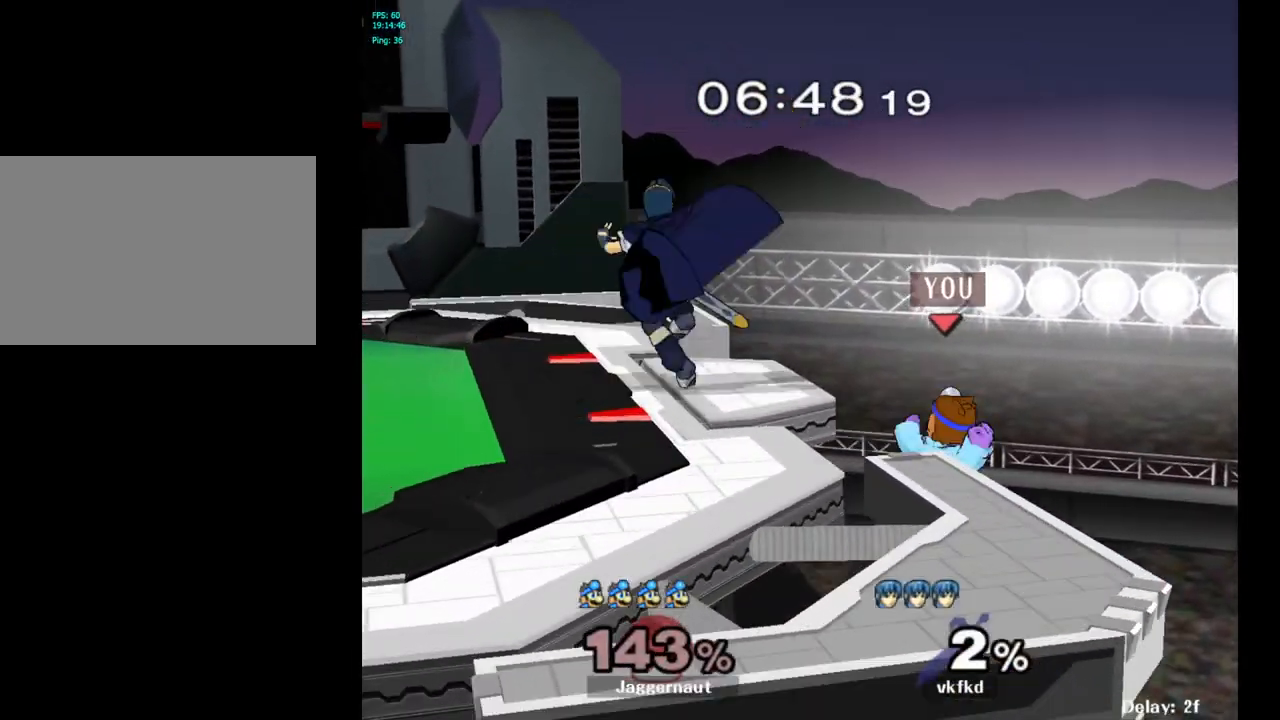
{"buttons": ["A"], "left_stick": "left", "right_stick": "center", "events": [[117, "left_stick", "center"], [217, "left_stick", "right"], [300, "left_stick", "left"], [350, "Y", "down"], [433, "A", "down"], [500, "Y", "up"]]}
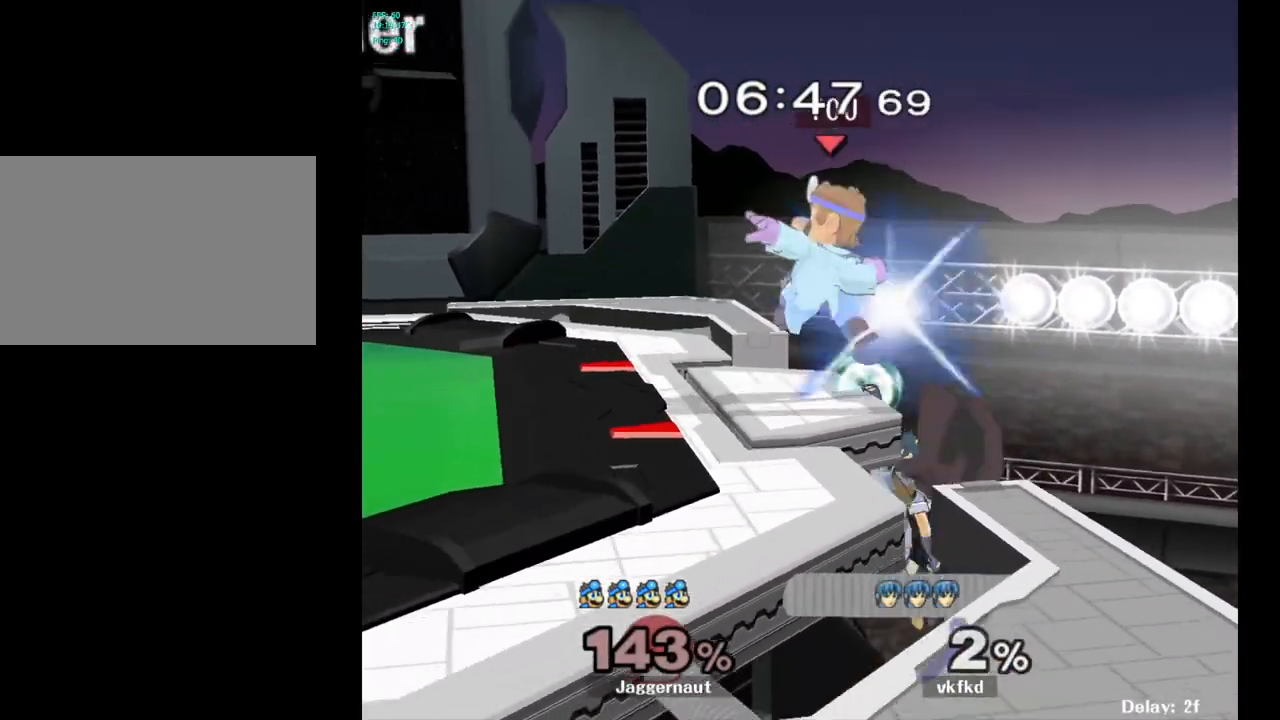
{"buttons": ["R1"], "left_stick": "down-left", "right_stick": "center", "events": [[150, "A", "up"], [167, "left_stick", "center"], [300, "R1", "down"], [300, "left_stick", "down-left"]]}
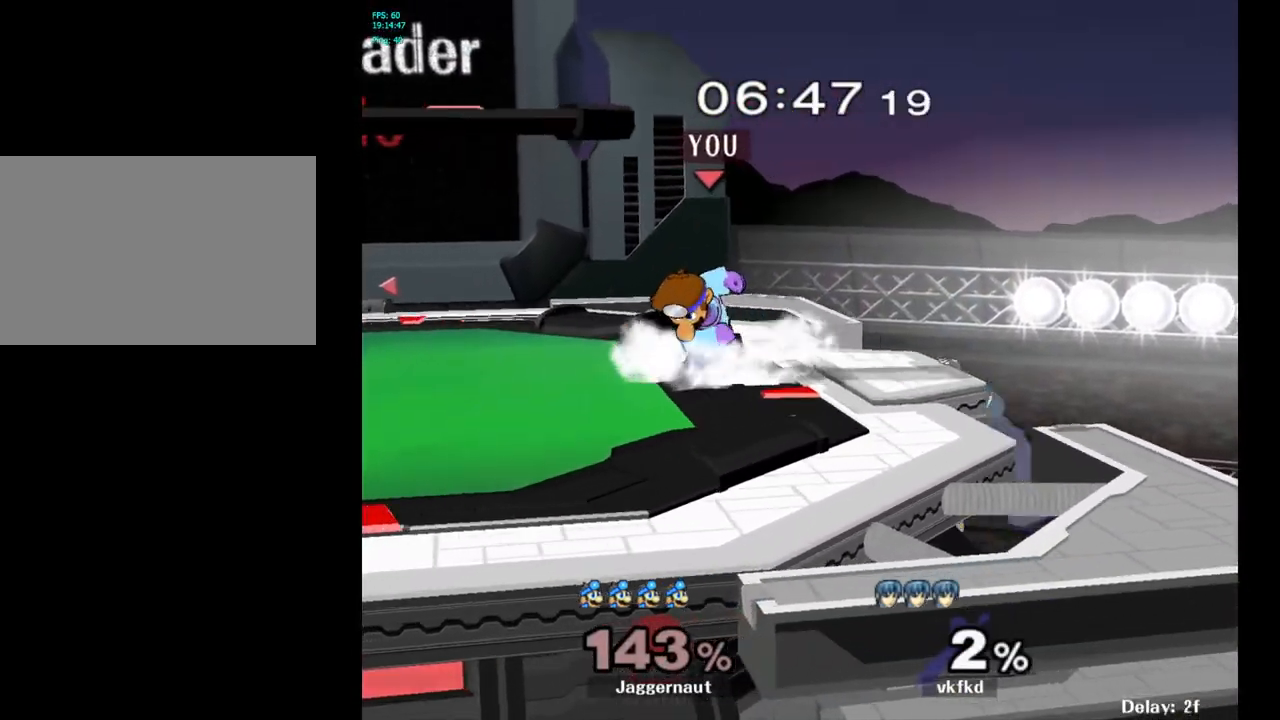
{"buttons": ["A"], "left_stick": "right", "right_stick": "center", "events": [[33, "left_stick", "center"], [50, "R1", "up"], [233, "left_stick", "left"], [417, "left_stick", "right"], [467, "A", "down"]]}
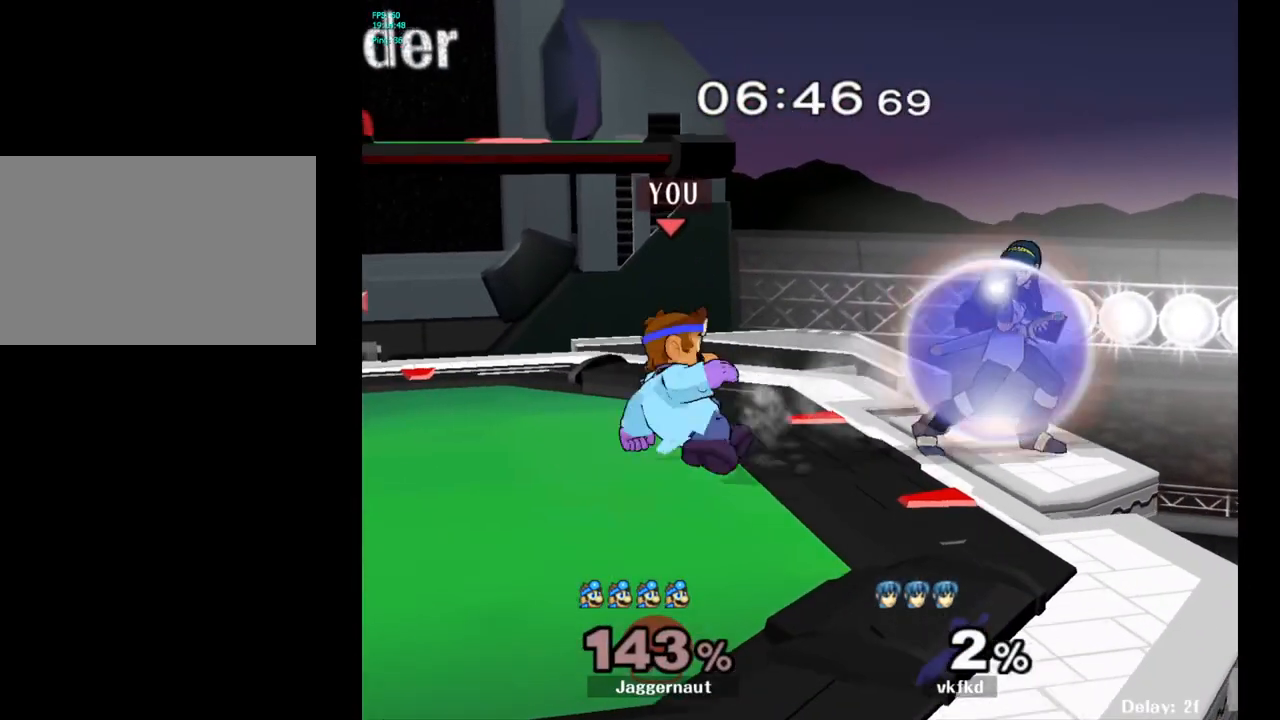
{"buttons": [], "left_stick": "up", "right_stick": "center", "events": [[133, "A", "up"], [150, "left_stick", "center"], [317, "left_stick", "up"]]}
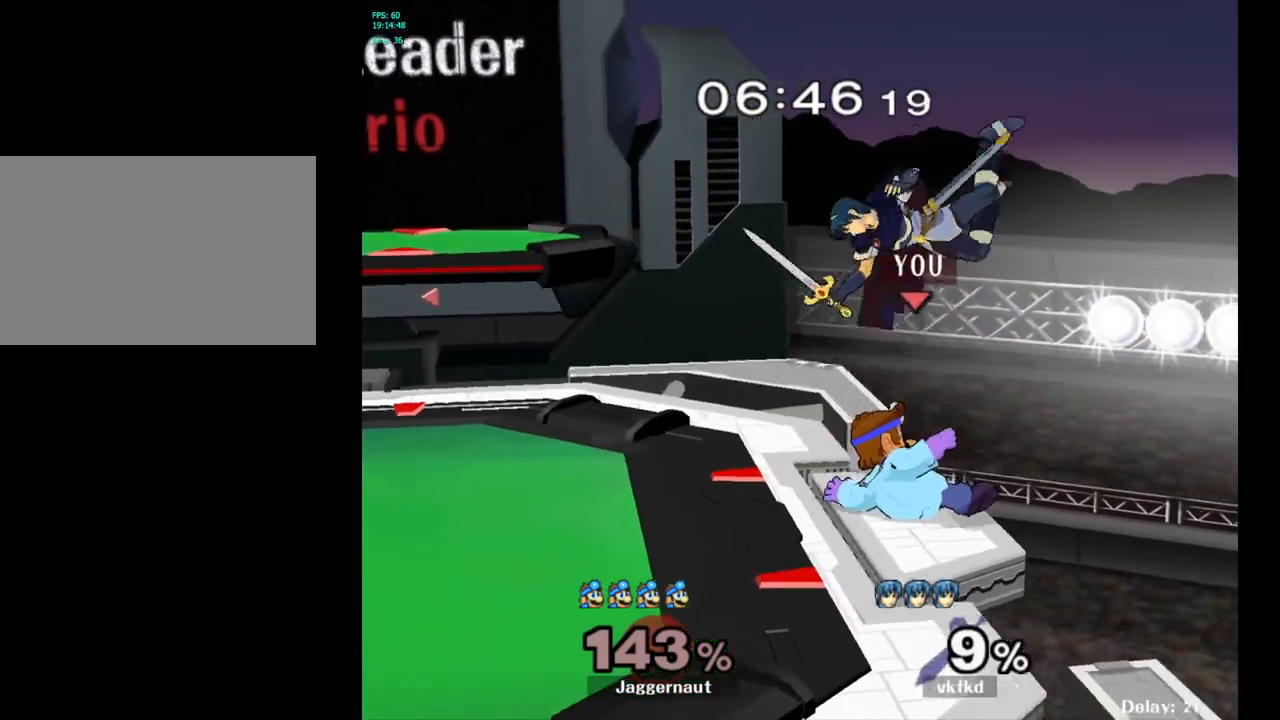
{"buttons": [], "left_stick": "up", "right_stick": "center", "events": [[133, "A", "down"], [217, "A", "up"], [267, "A", "down"], [400, "A", "up"]]}
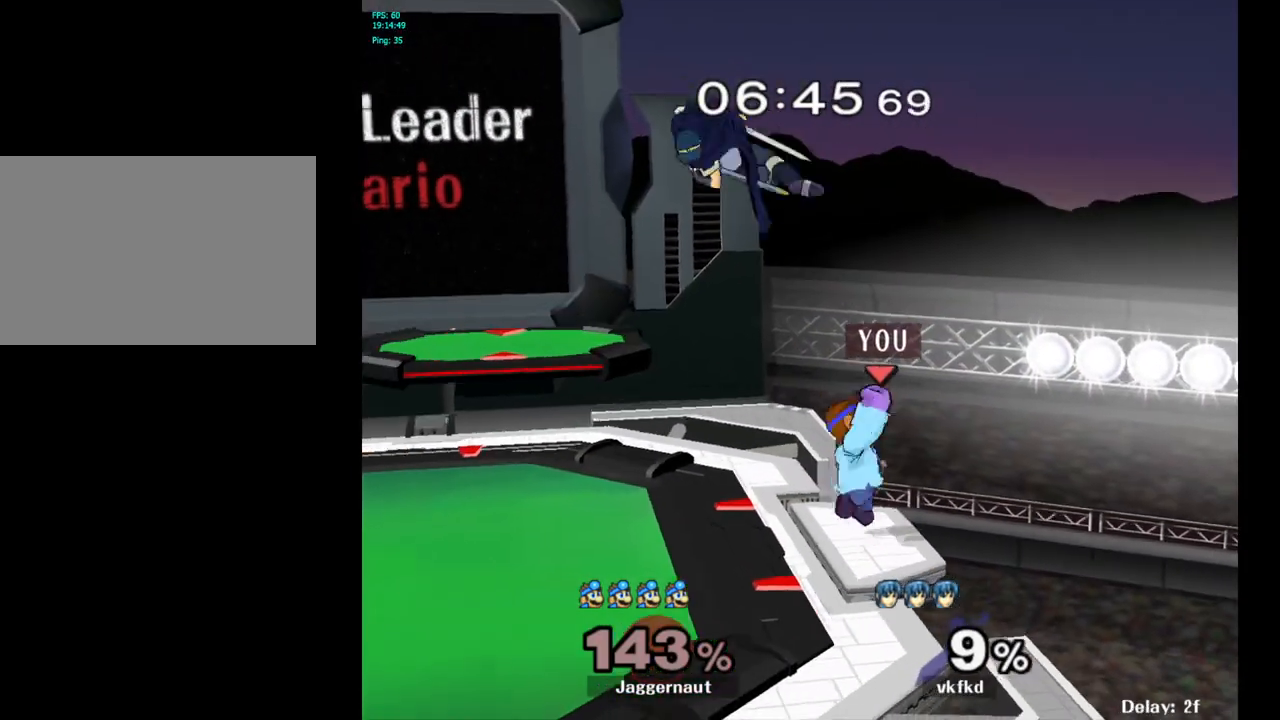
{"buttons": [], "left_stick": "left", "right_stick": "center", "events": [[217, "left_stick", "center"], [350, "left_stick", "left"]]}
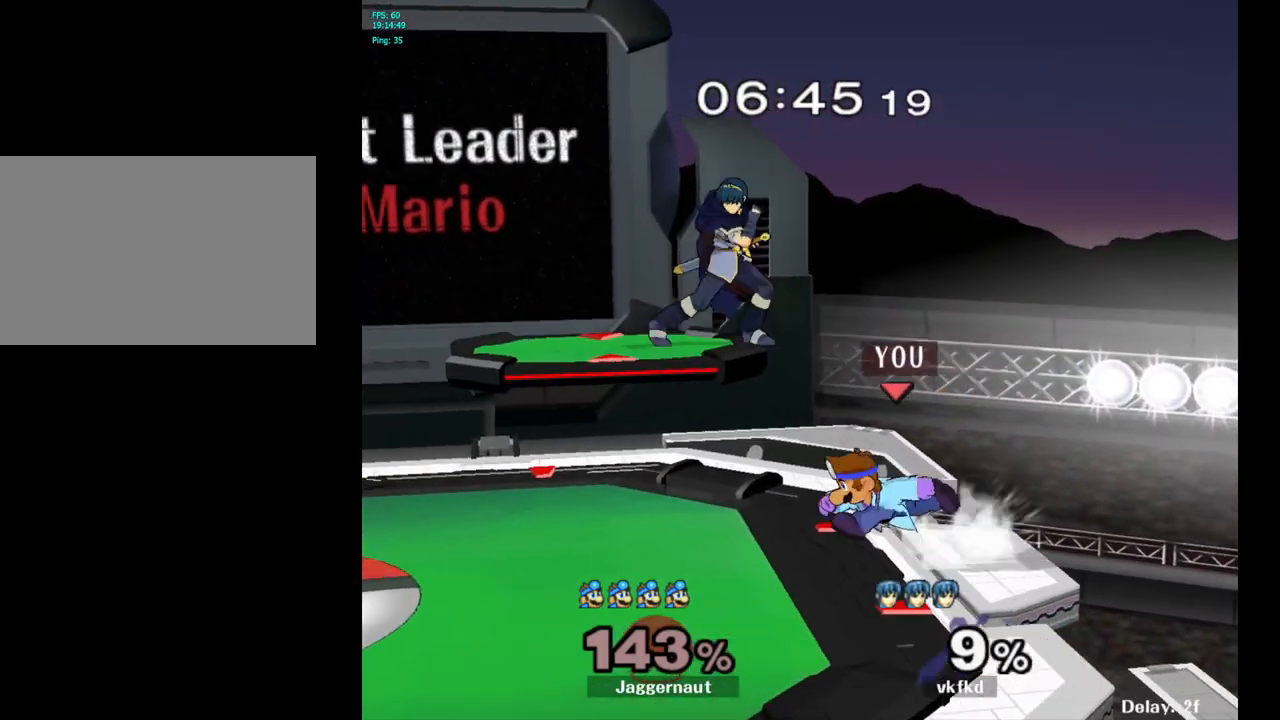
{"buttons": [], "left_stick": "up-left", "right_stick": "center", "events": [[200, "Y", "down"], [200, "left_stick", "up"], [300, "A", "down"], [400, "Y", "up"], [433, "A", "up"], [450, "left_stick", "up-left"]]}
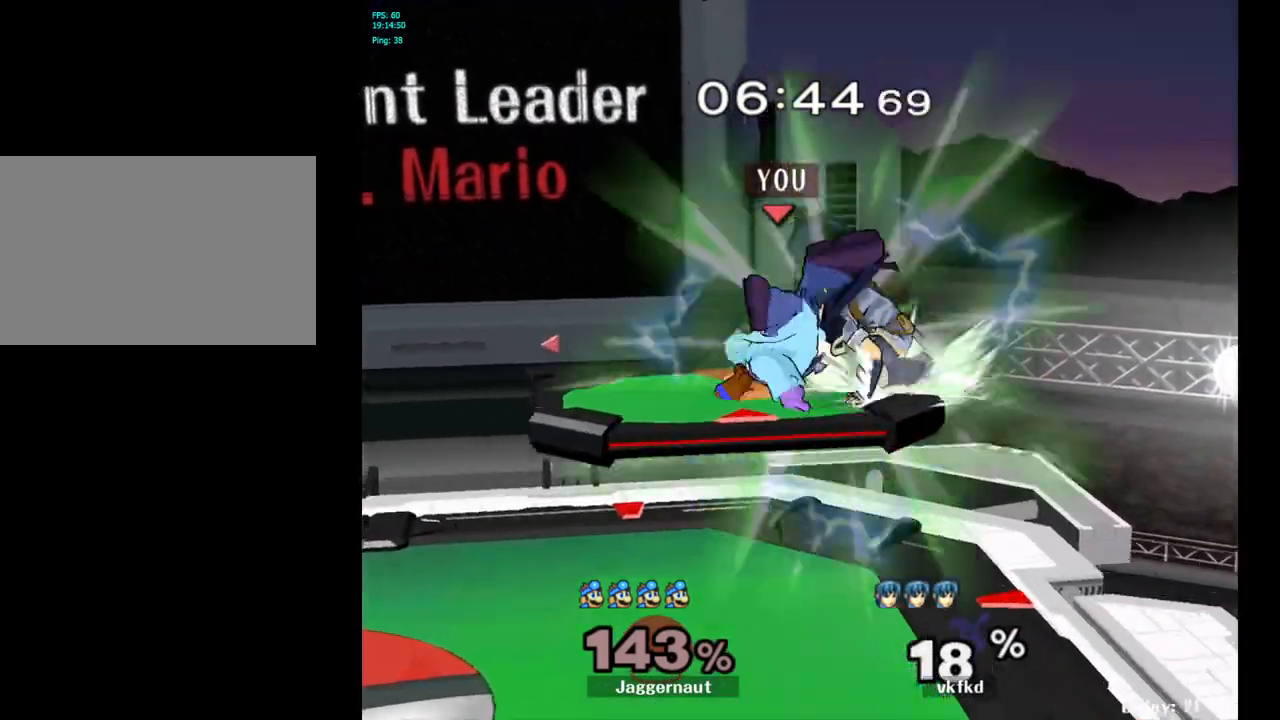
{"buttons": [], "left_stick": "left", "right_stick": "center", "events": [[433, "left_stick", "left"]]}
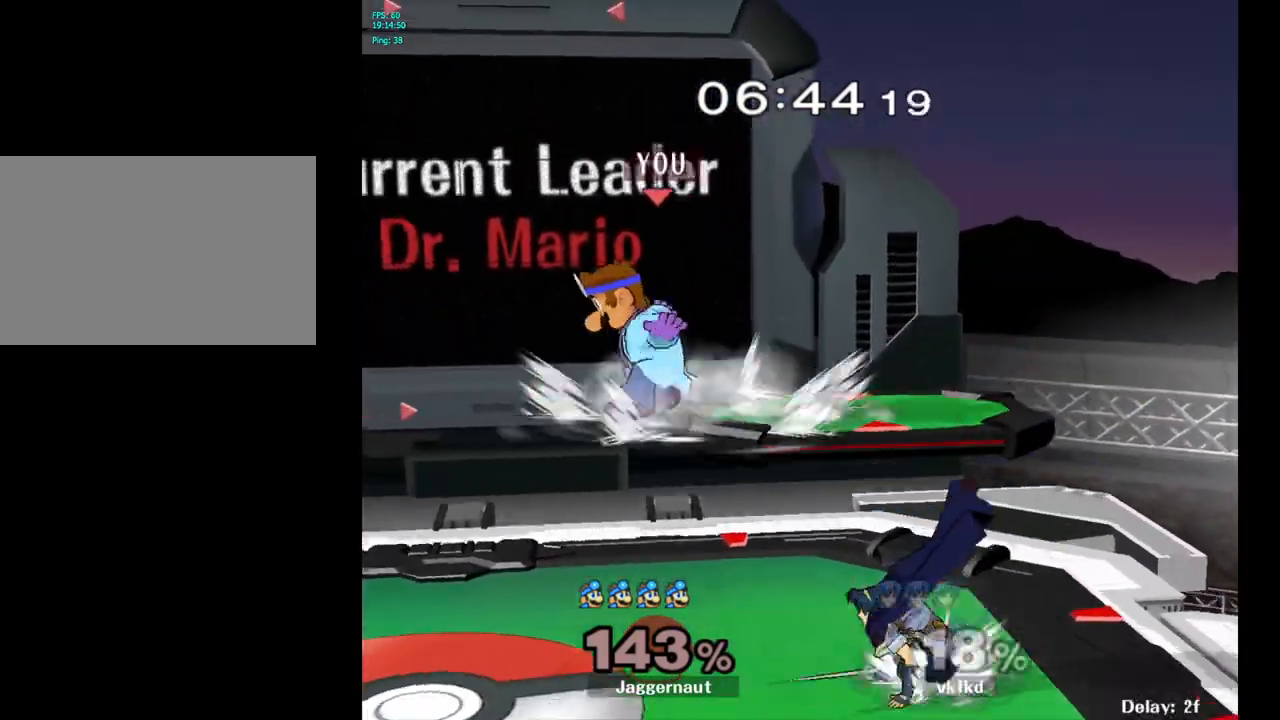
{"buttons": [], "left_stick": "left", "right_stick": "center", "events": [[233, "left_stick", "center"], [383, "left_stick", "left"]]}
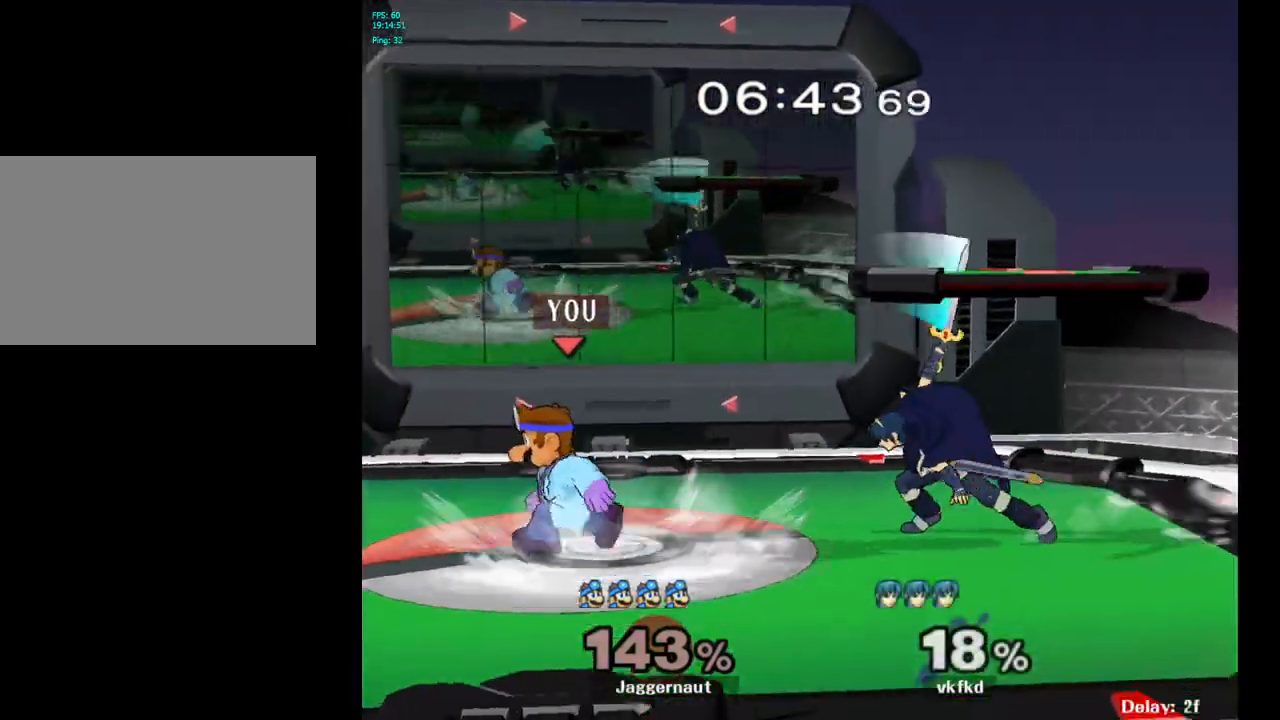
{"buttons": [], "left_stick": "right", "right_stick": "center", "events": [[83, "left_stick", "right"], [267, "Y", "down"], [300, "Y", "up"], [317, "left_stick", "center"], [383, "A", "down"], [467, "A", "up"], [467, "left_stick", "right"]]}